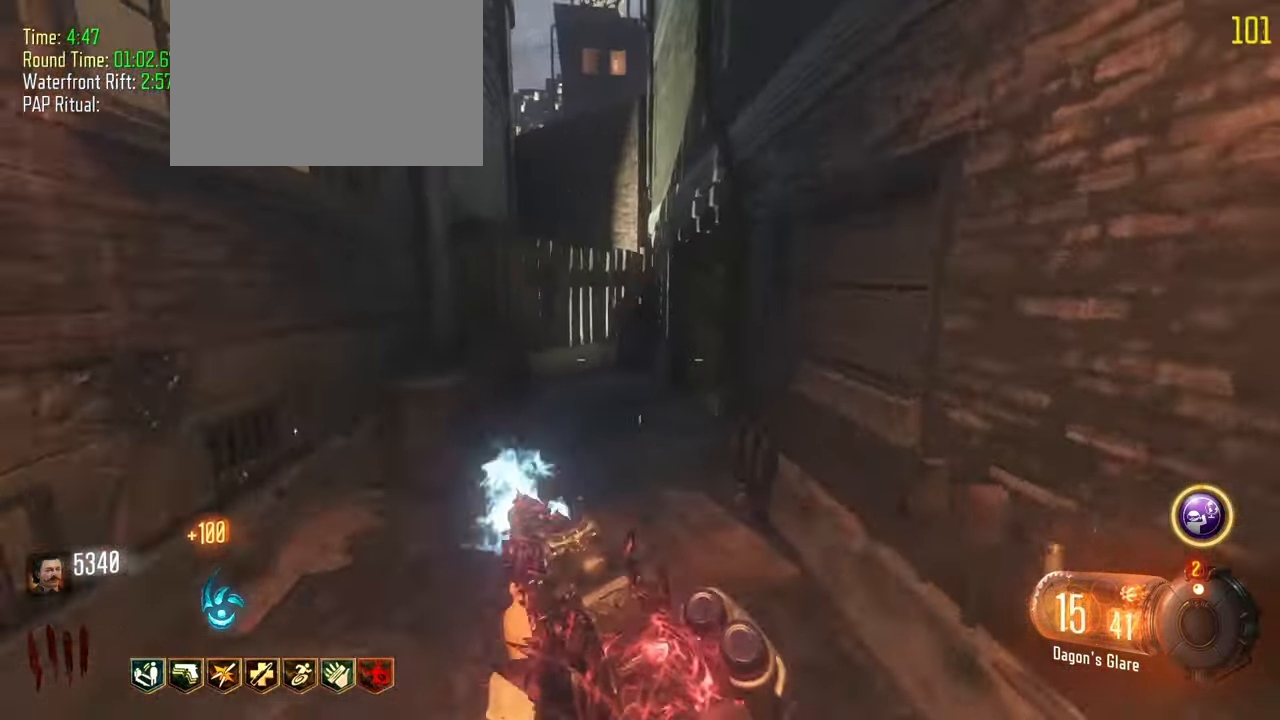
Gameplay with keyboard and mouse; each line is a JSON object with the keys held at the frame after it. "events" lists presses ("down") and releases ("up") of "1", "2", "3", "4", "5", "a", "alt", "c", "caps_lock", "ctrl", "d", "e", "f", "g", "q", "r", "s", "shift", "t", "tab", "v", "w", "x" and "z" between this image and that frame as [ms after this image, input, new state], when the widget could be followed in between. No other keys are recorded. Mouse buttons are not recorded. Not read: mouse_move.
{"keys": ["shift", "w"], "events": []}
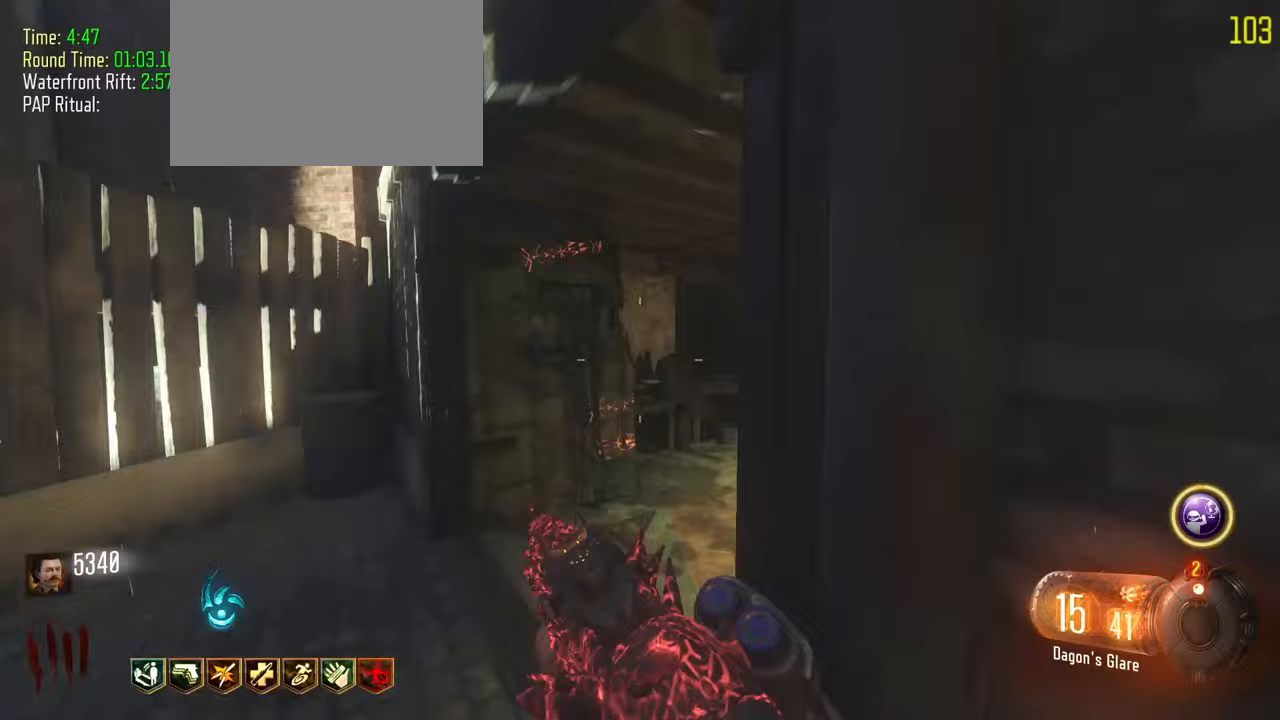
{"keys": ["shift", "w"], "events": []}
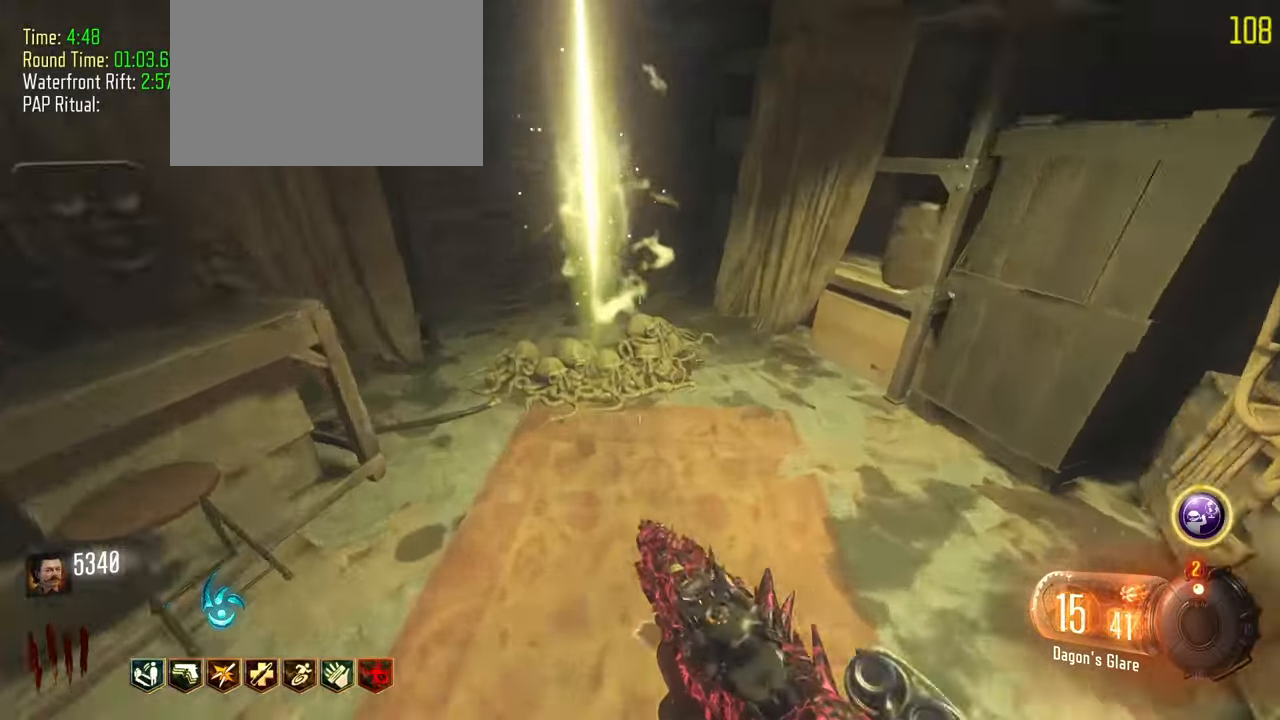
{"keys": ["a", "shift", "w"], "events": [[167, "f", "down"], [250, "a", "down"], [400, "f", "up"]]}
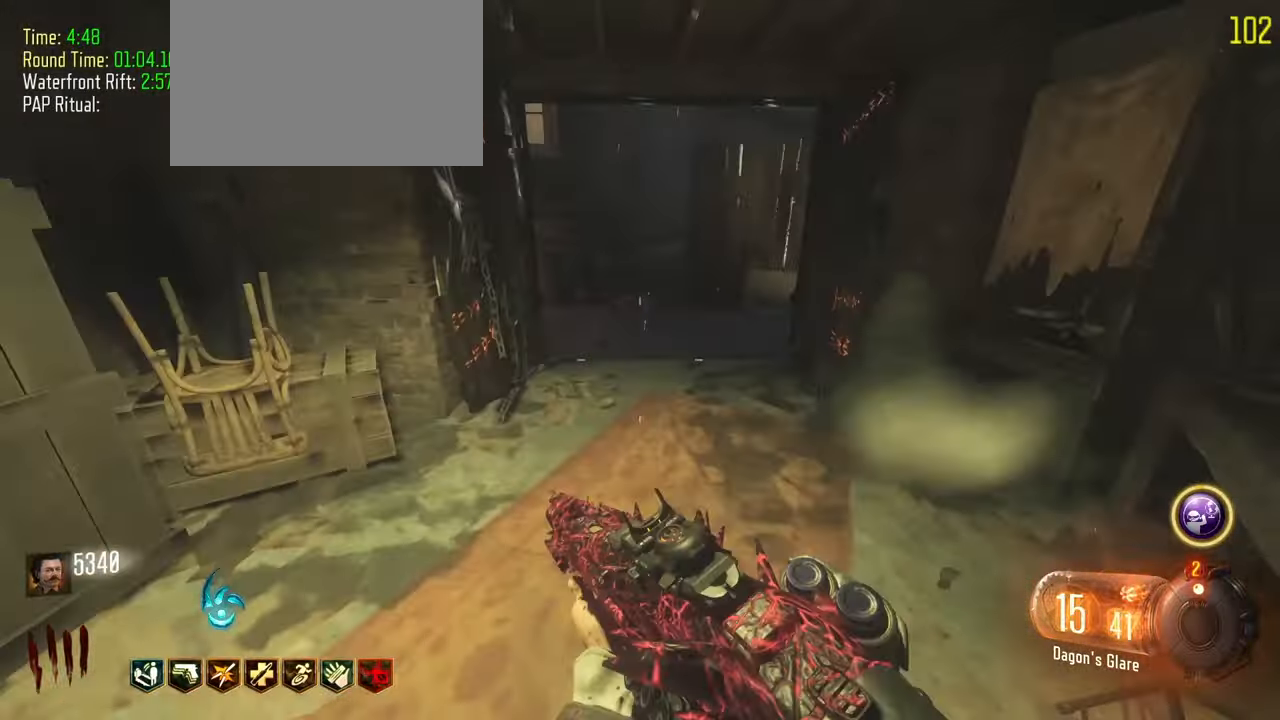
{"keys": ["a", "w"], "events": [[117, "a", "up"], [367, "a", "down"], [450, "shift", "up"]]}
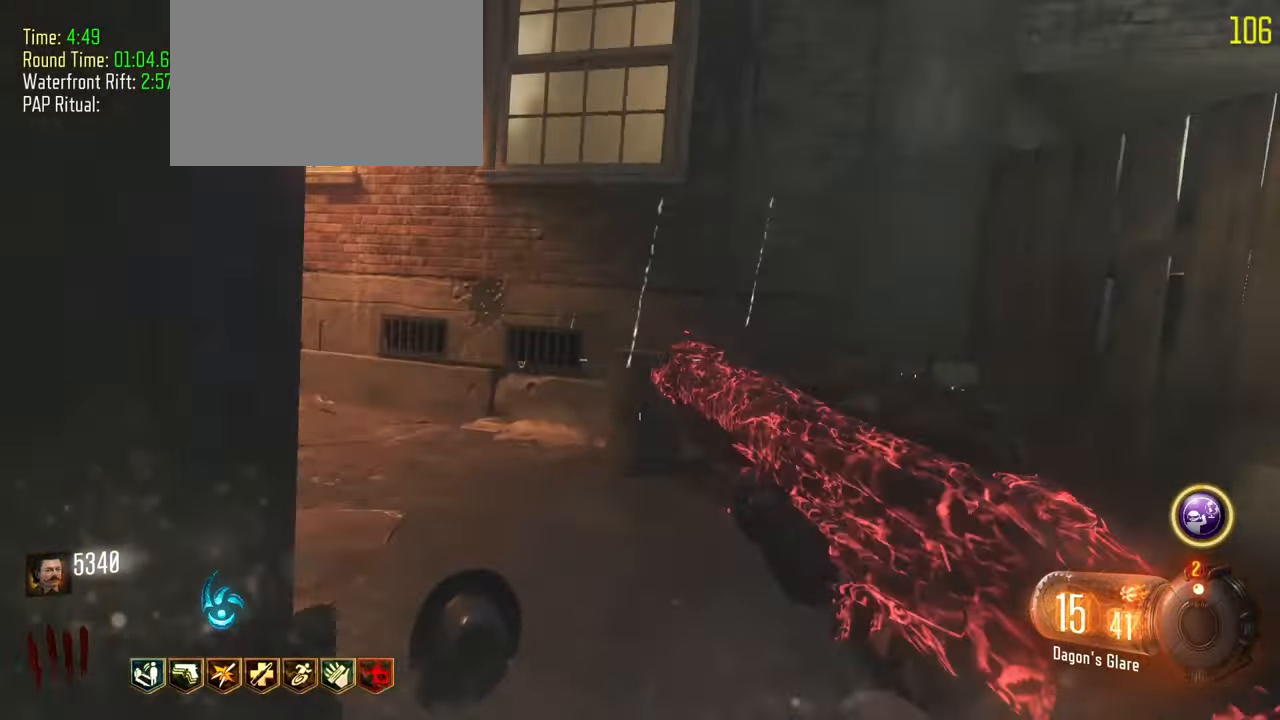
{"keys": ["shift", "w"], "events": [[183, "shift", "down"], [467, "a", "up"]]}
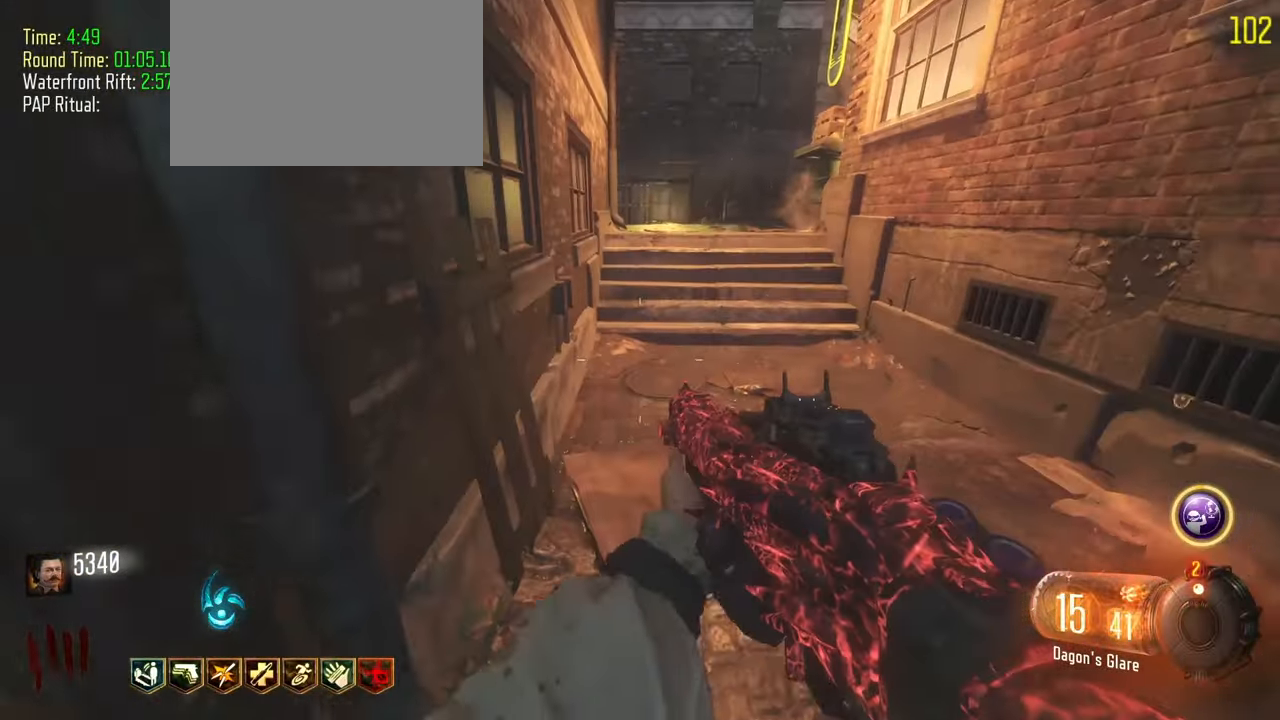
{"keys": ["shift", "w"]}
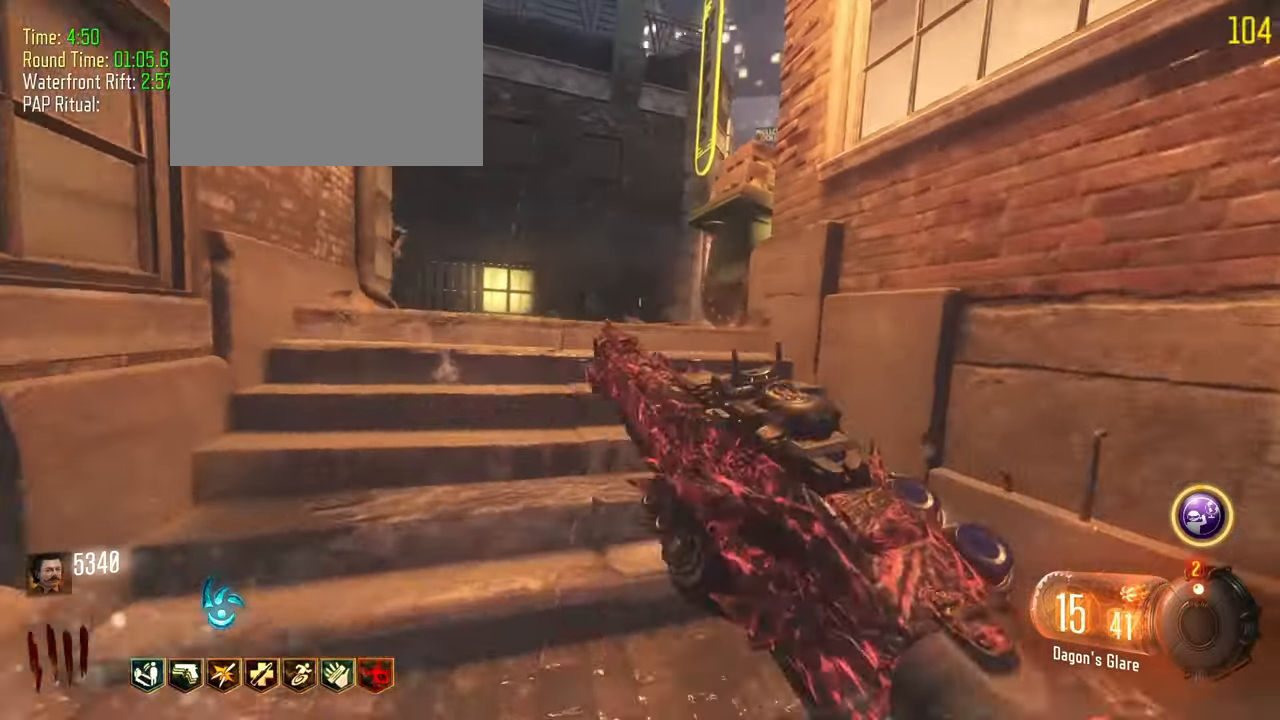
{"keys": ["d"], "events": [[133, "a", "down"], [417, "shift", "up"], [433, "d", "down"], [450, "a", "up"], [450, "w", "up"]]}
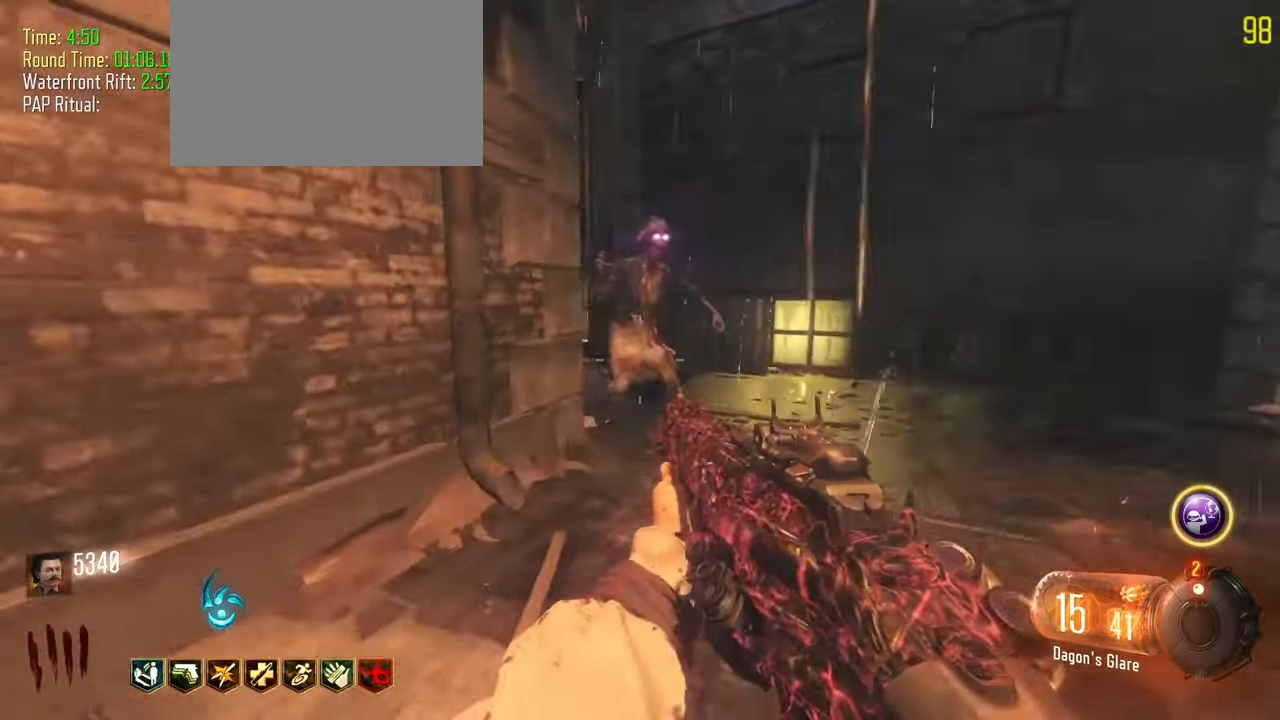
{"keys": ["w"]}
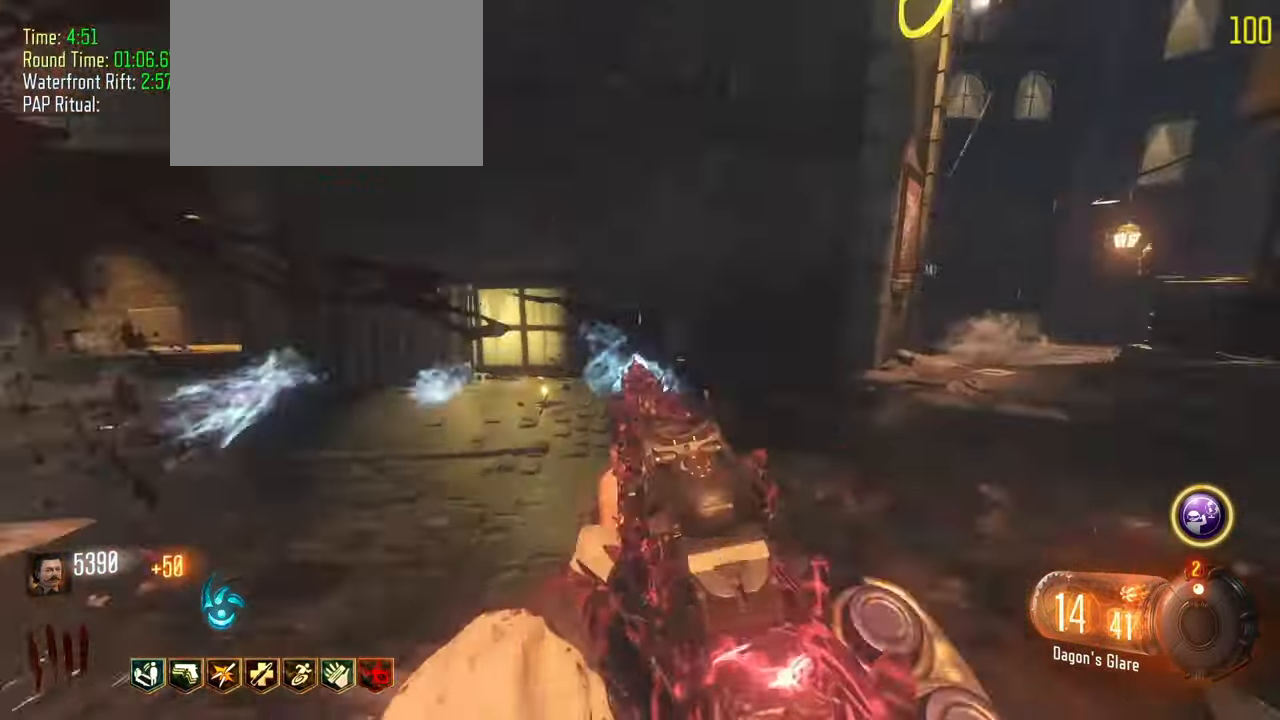
{"keys": ["a", "w"], "events": [[17, "a", "down"], [17, "shift", "down"], [200, "shift", "up"], [250, "a", "up"], [250, "d", "down"], [300, "w", "up"], [400, "w", "down"], [483, "a", "down"], [483, "d", "up"]]}
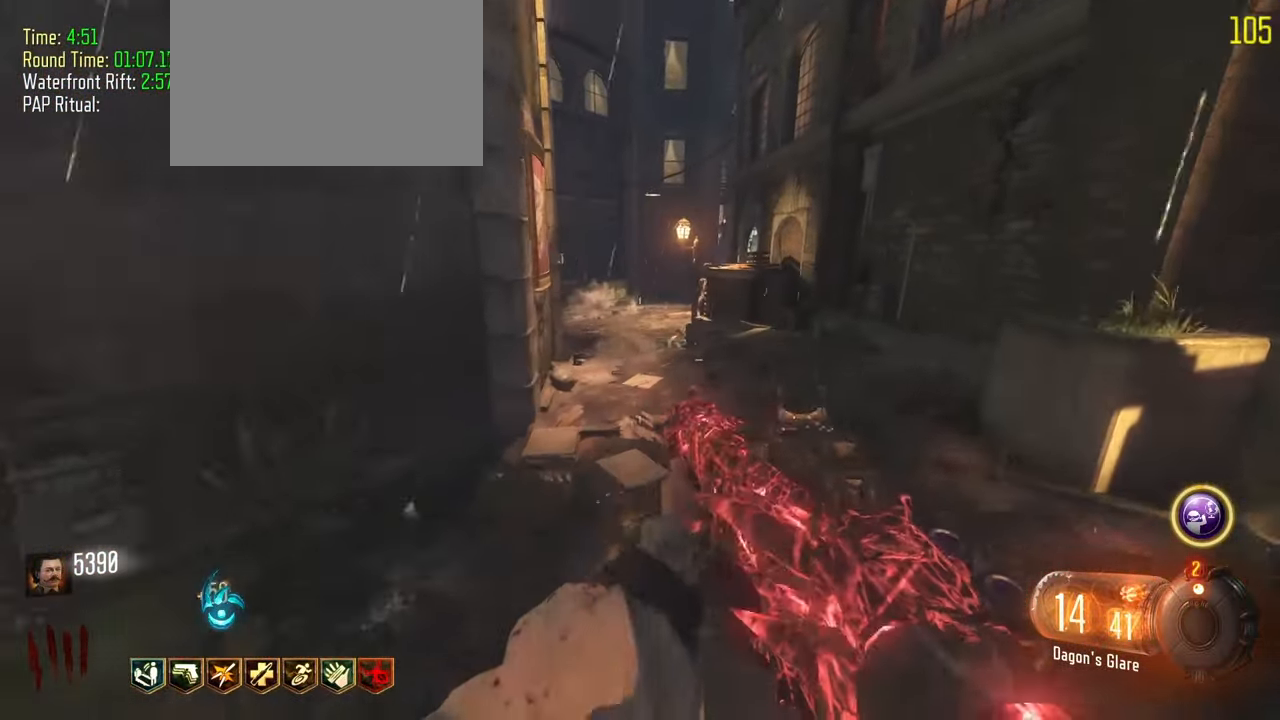
{"keys": ["w"], "events": [[83, "w", "up"], [317, "d", "down"], [367, "a", "up"], [367, "w", "down"], [450, "d", "up"]]}
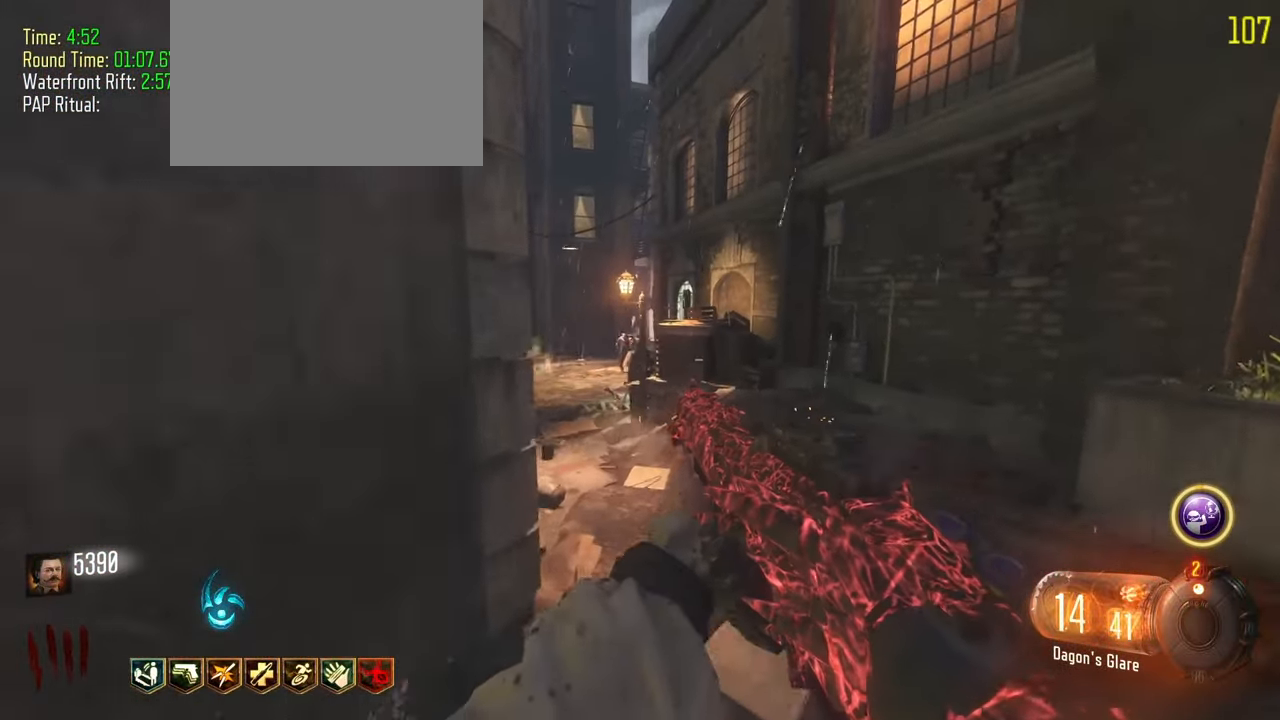
{"keys": ["w"], "events": [[100, "a", "down"], [183, "a", "up"]]}
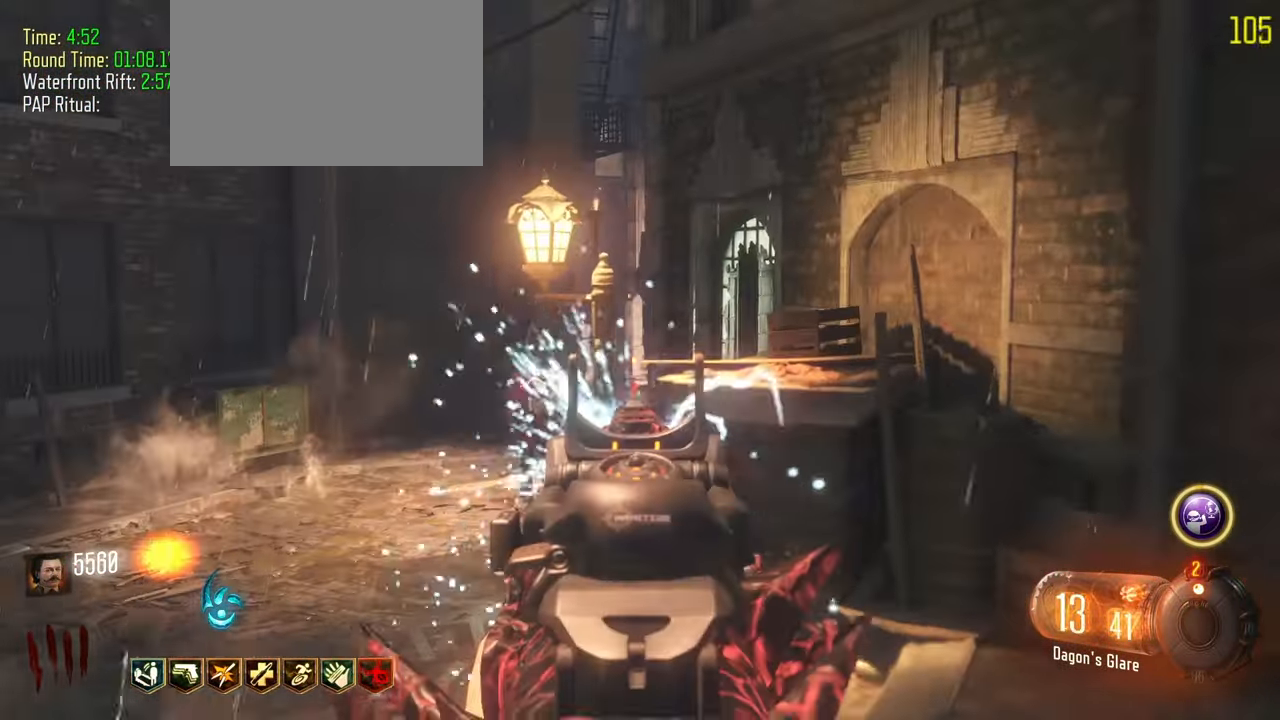
{"keys": ["w"], "events": [[67, "a", "down"], [400, "a", "up"]]}
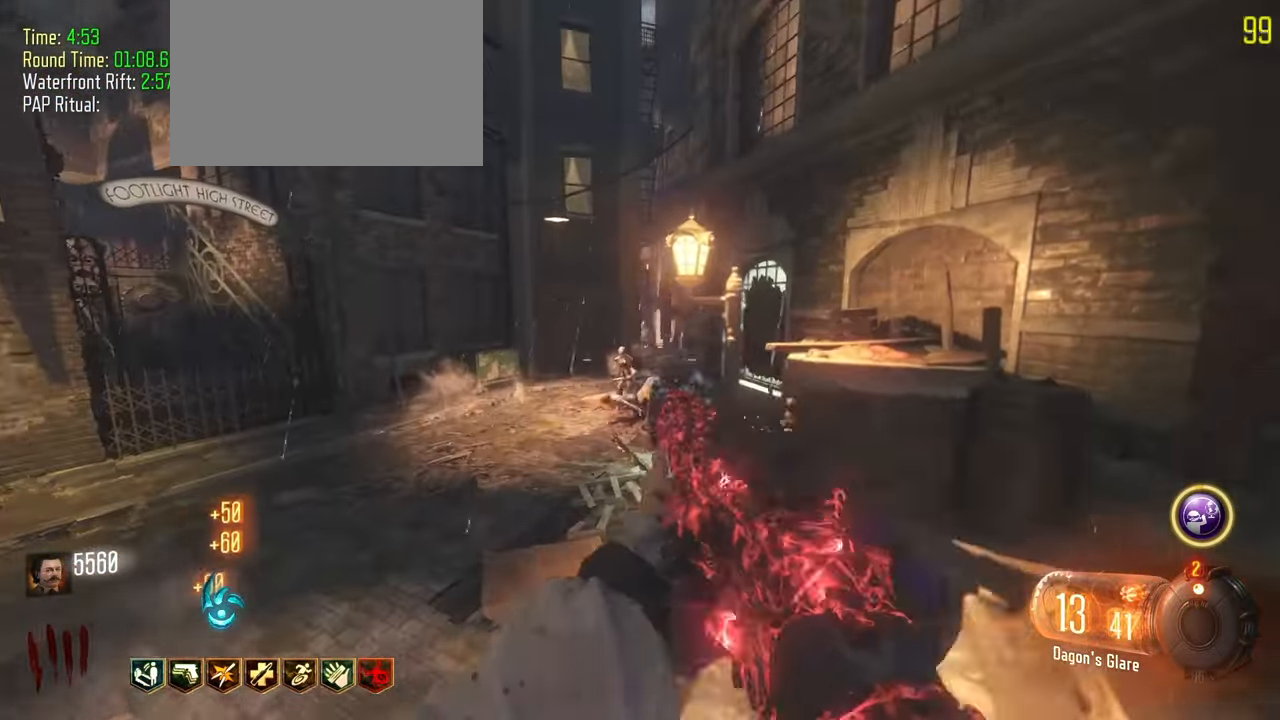
{"keys": ["d", "w"], "events": [[367, "d", "down"]]}
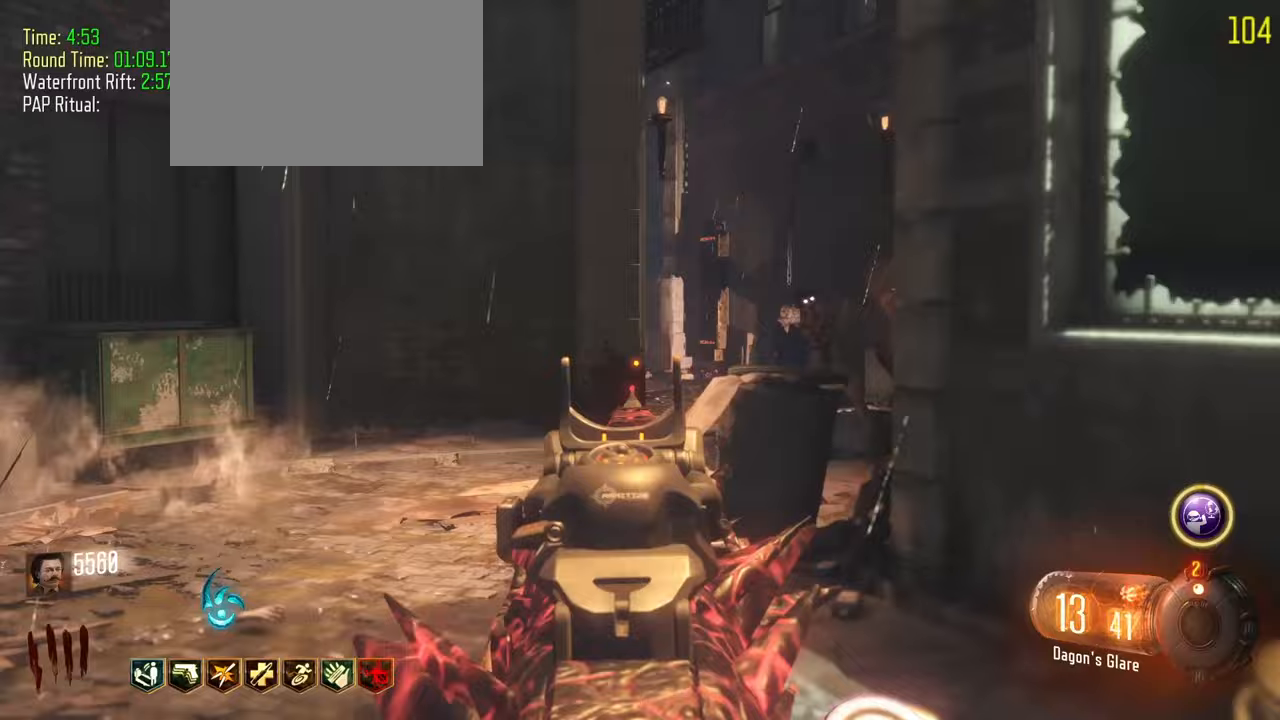
{"keys": [], "events": [[367, "d", "up"], [467, "w", "up"]]}
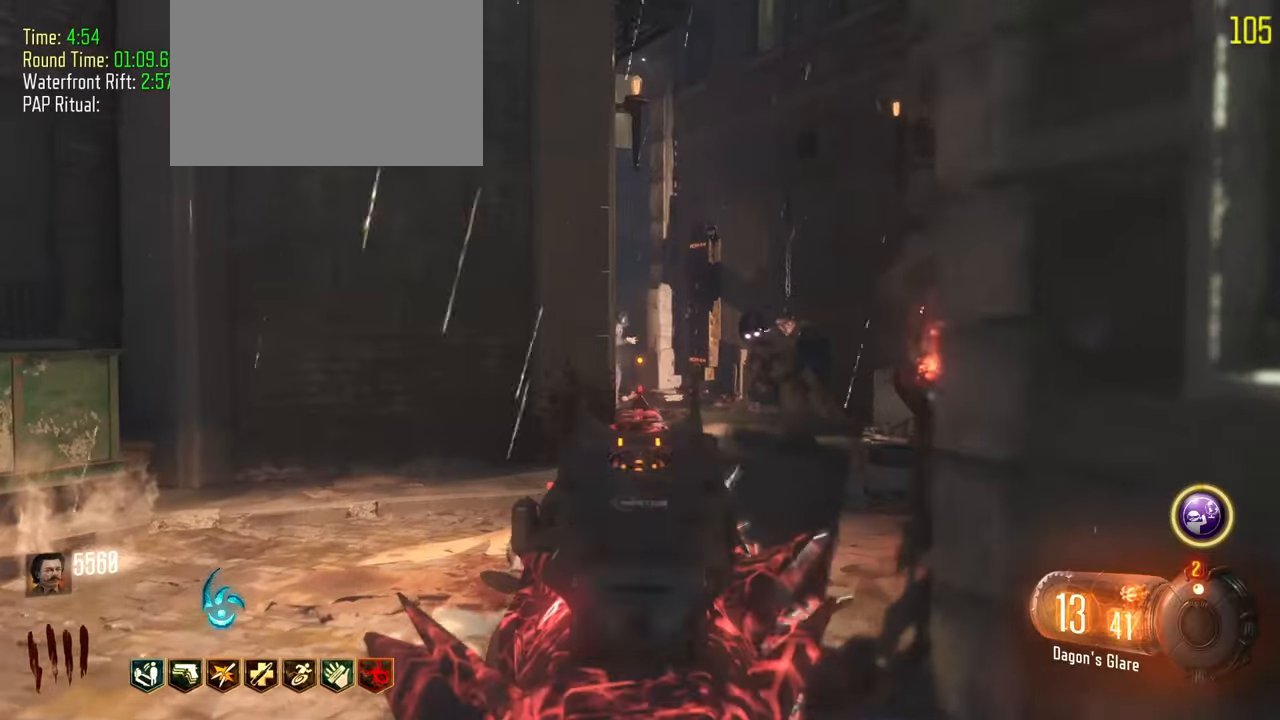
{"keys": ["w"], "events": [[17, "w", "down"], [150, "d", "down"], [483, "d", "up"]]}
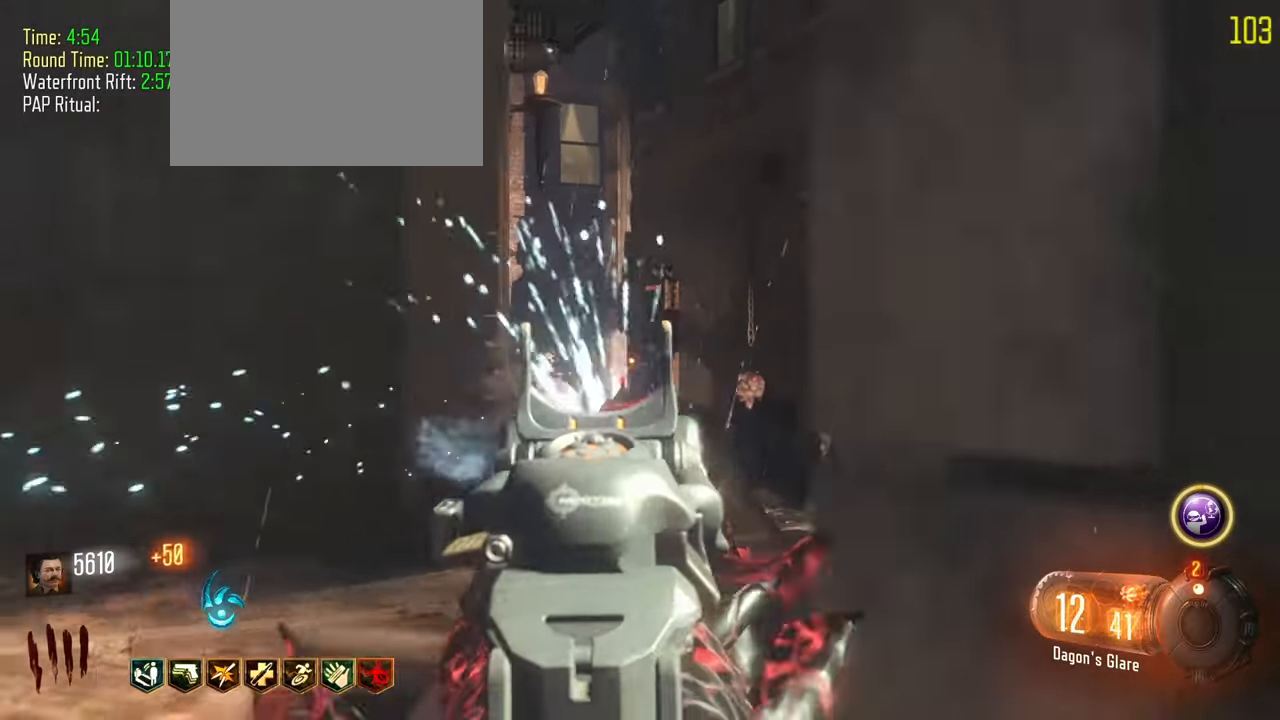
{"keys": [], "events": [[167, "w", "up"]]}
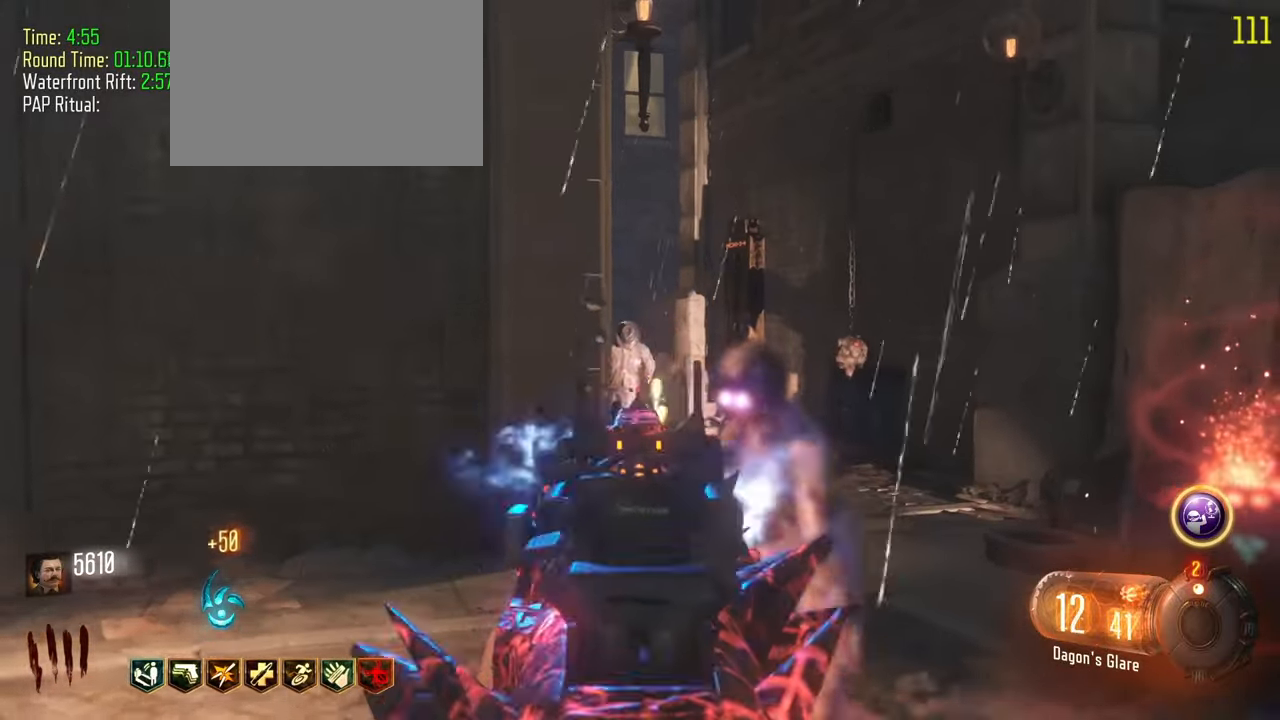
{"keys": ["s"], "events": [[233, "s", "down"]]}
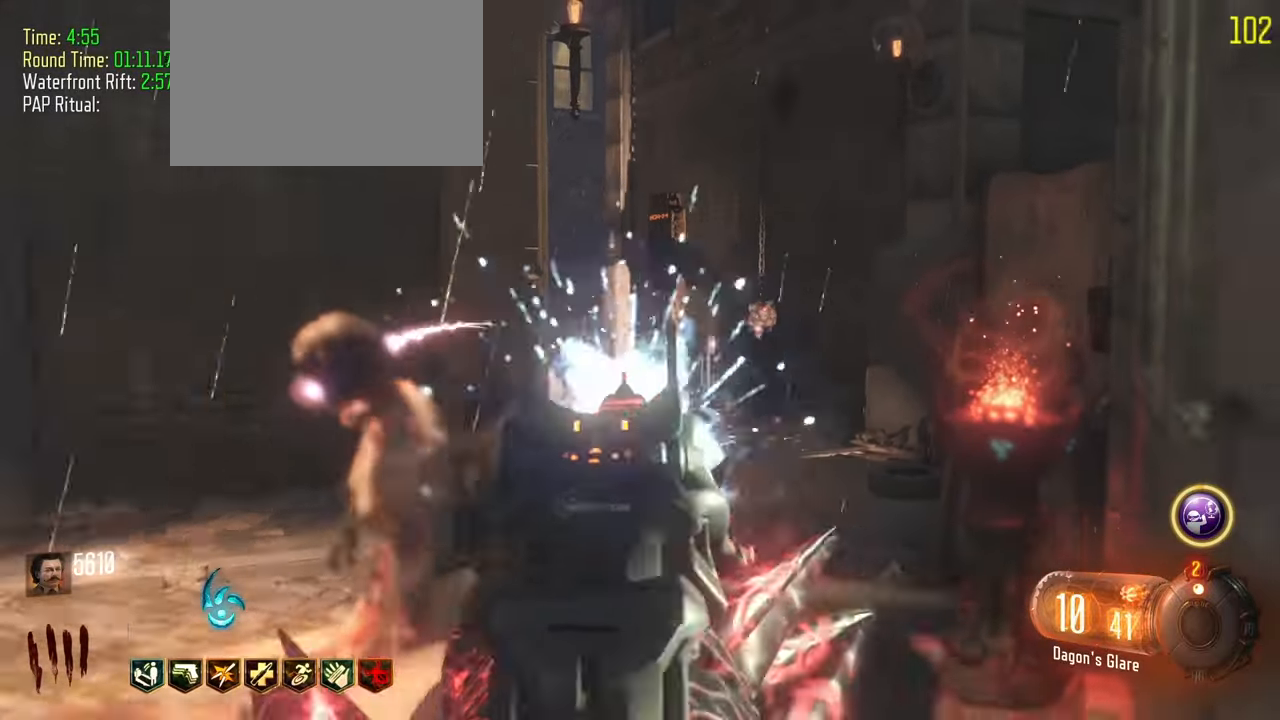
{"keys": ["a", "shift"], "events": [[17, "a", "down"], [200, "a", "up"], [350, "a", "down"], [383, "s", "up"], [433, "shift", "down"]]}
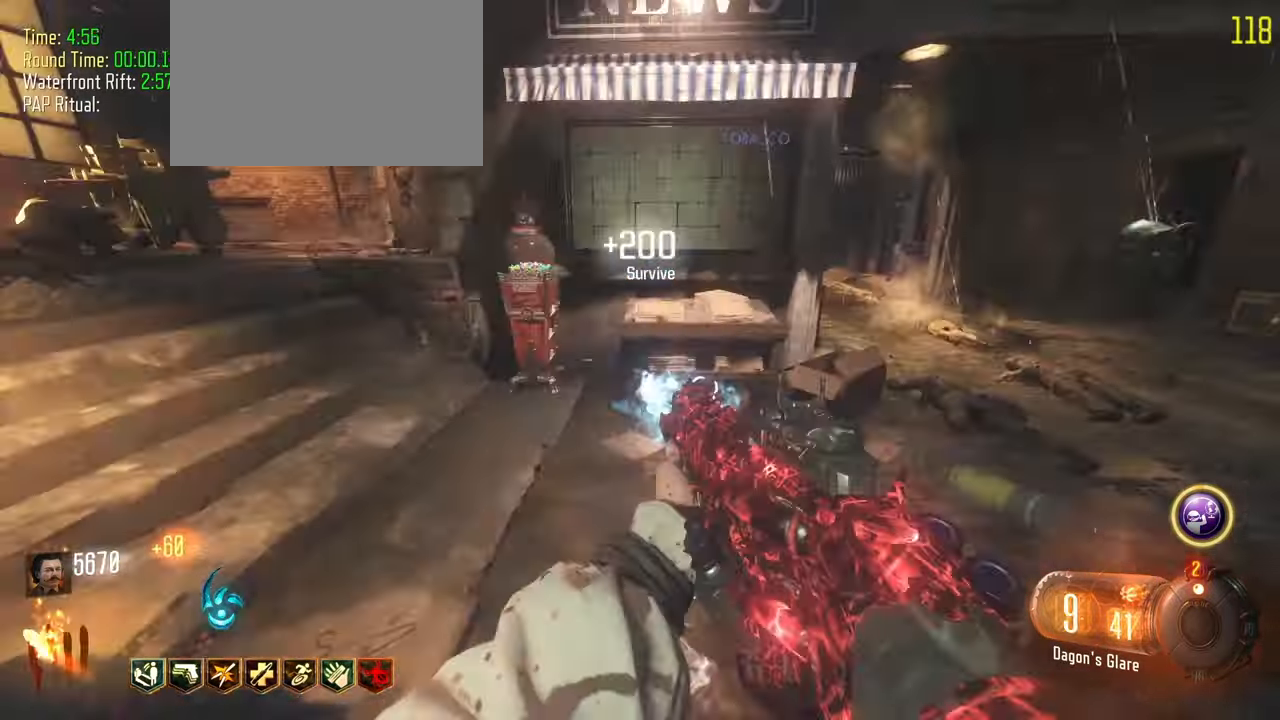
{"keys": ["shift", "w"], "events": [[17, "w", "down"], [33, "r", "down"], [167, "r", "up"], [250, "a", "up"]]}
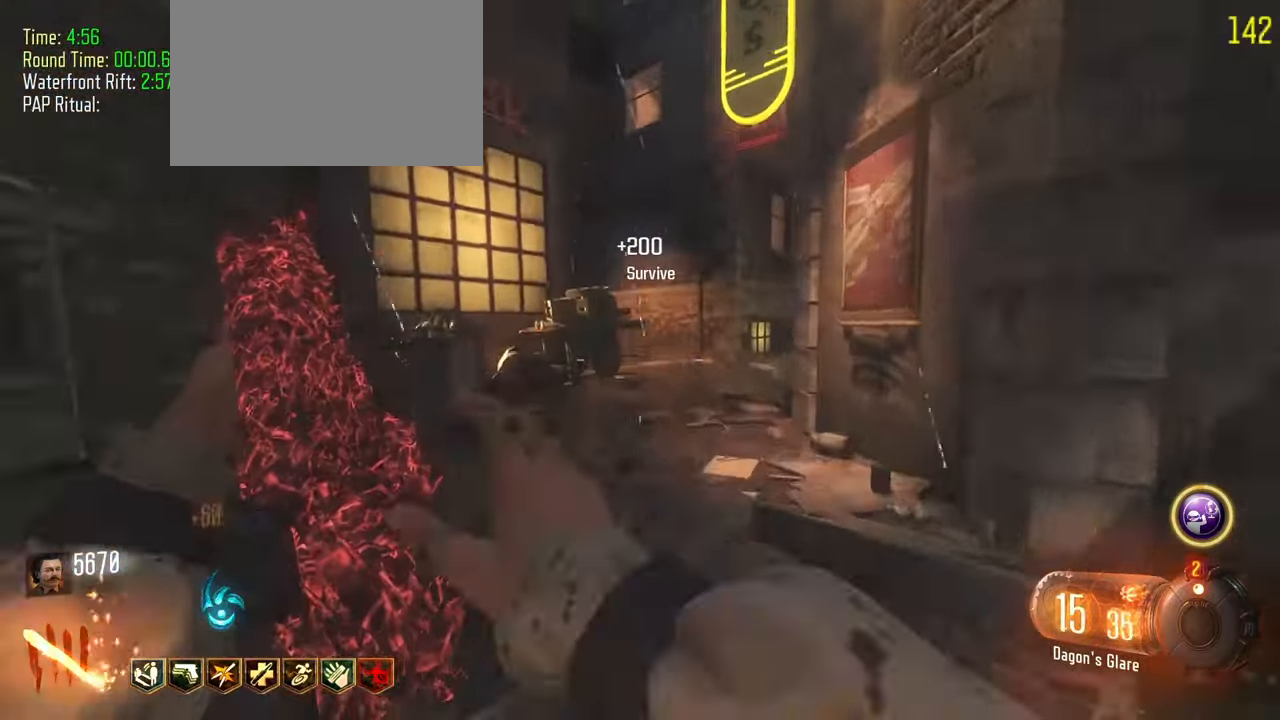
{"keys": ["shift", "w"]}
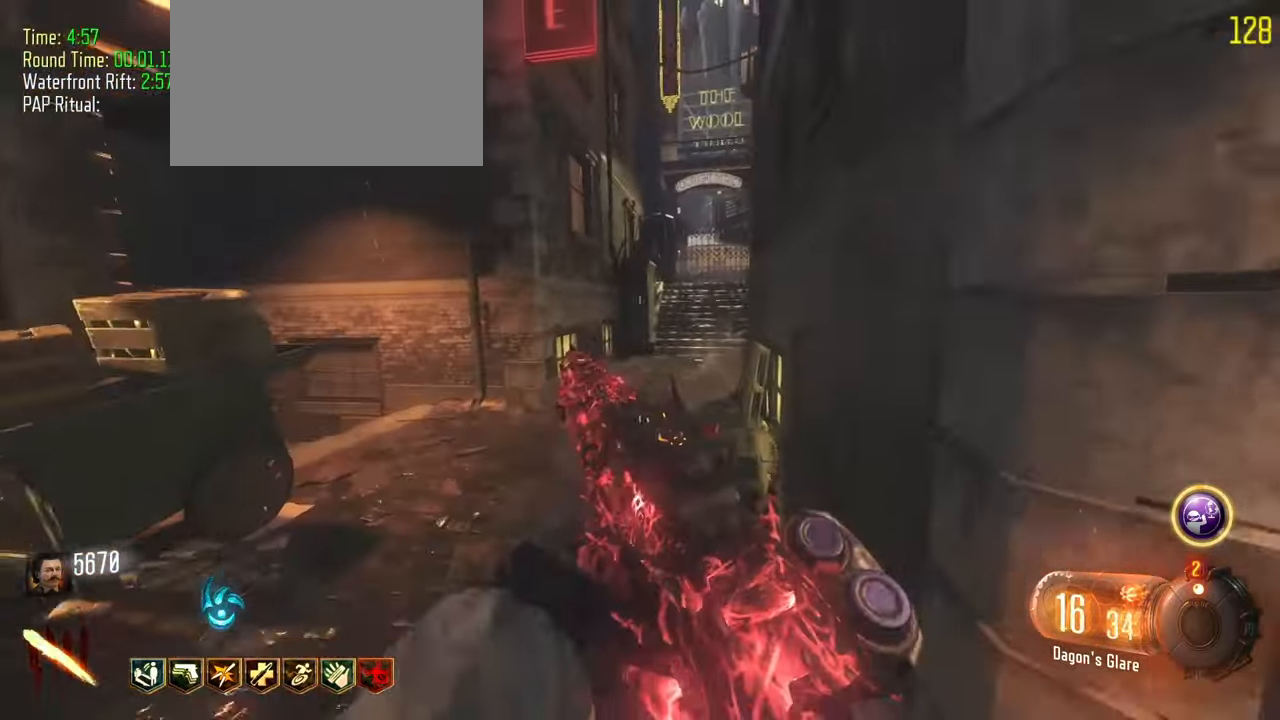
{"keys": ["d", "shift", "w"], "events": [[150, "d", "down"]]}
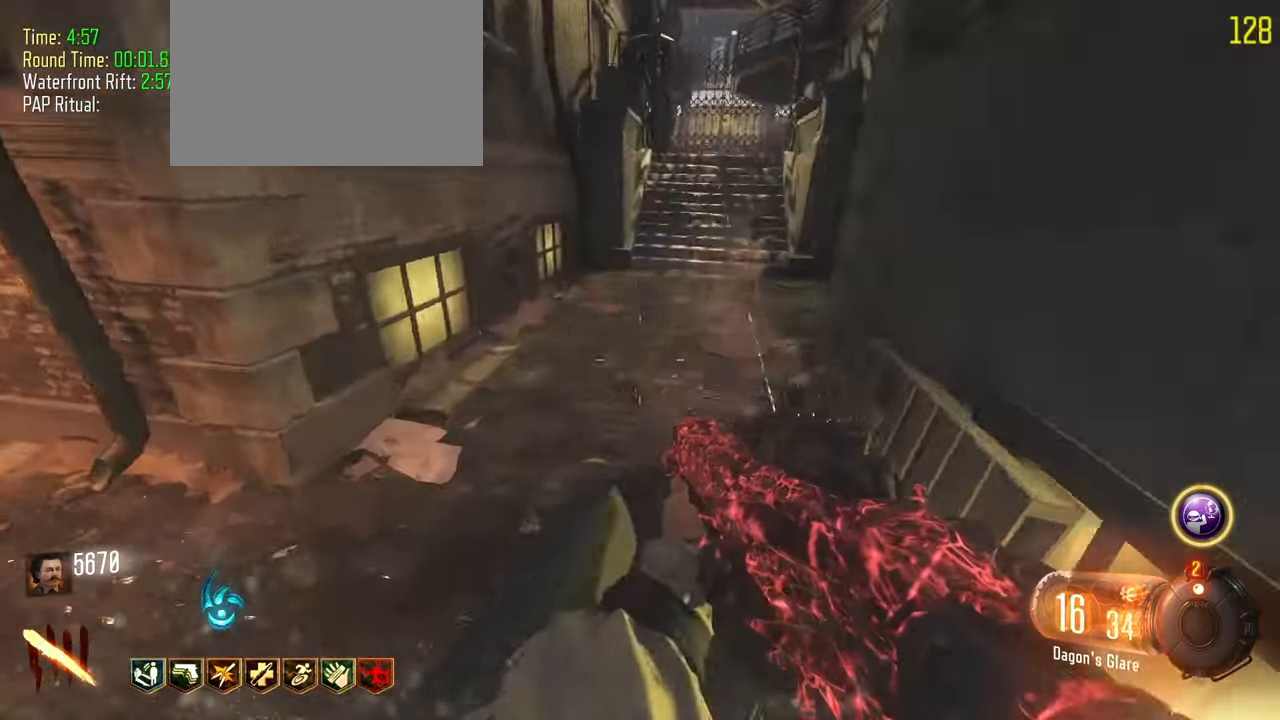
{"keys": ["shift", "w"], "events": [[33, "d", "up"], [317, "a", "down"], [400, "a", "up"]]}
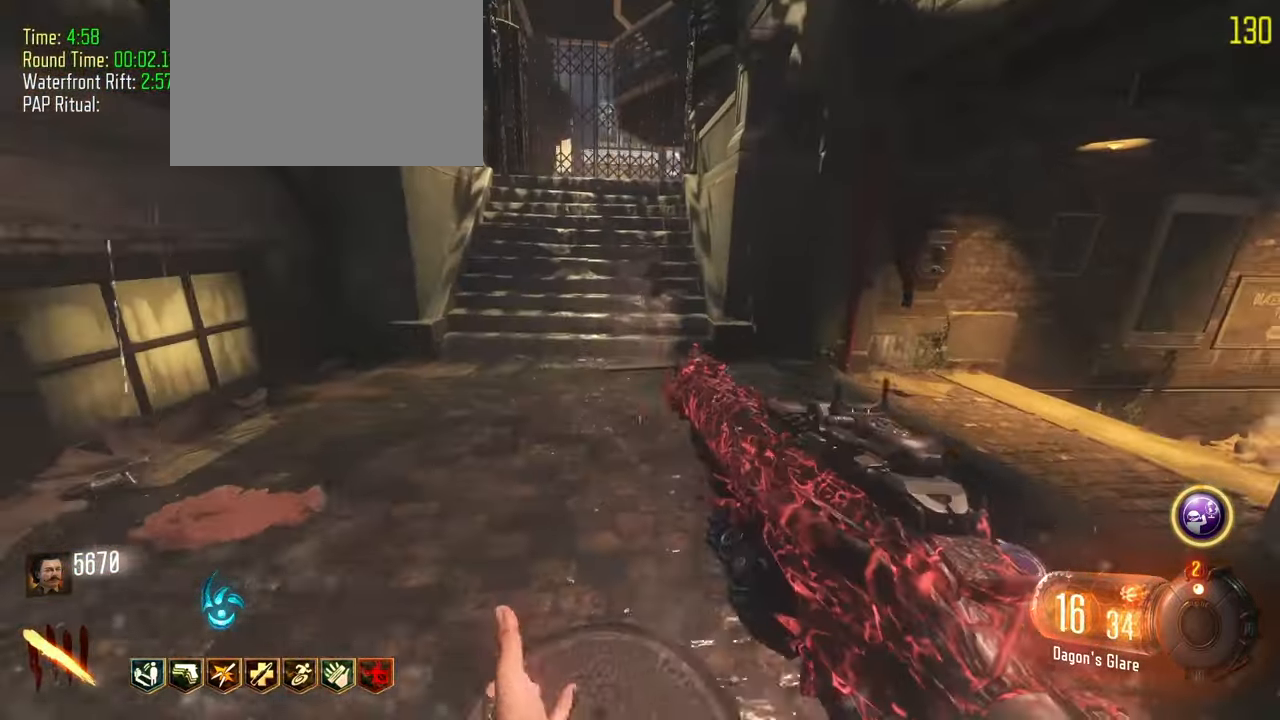
{"keys": ["shift", "w"]}
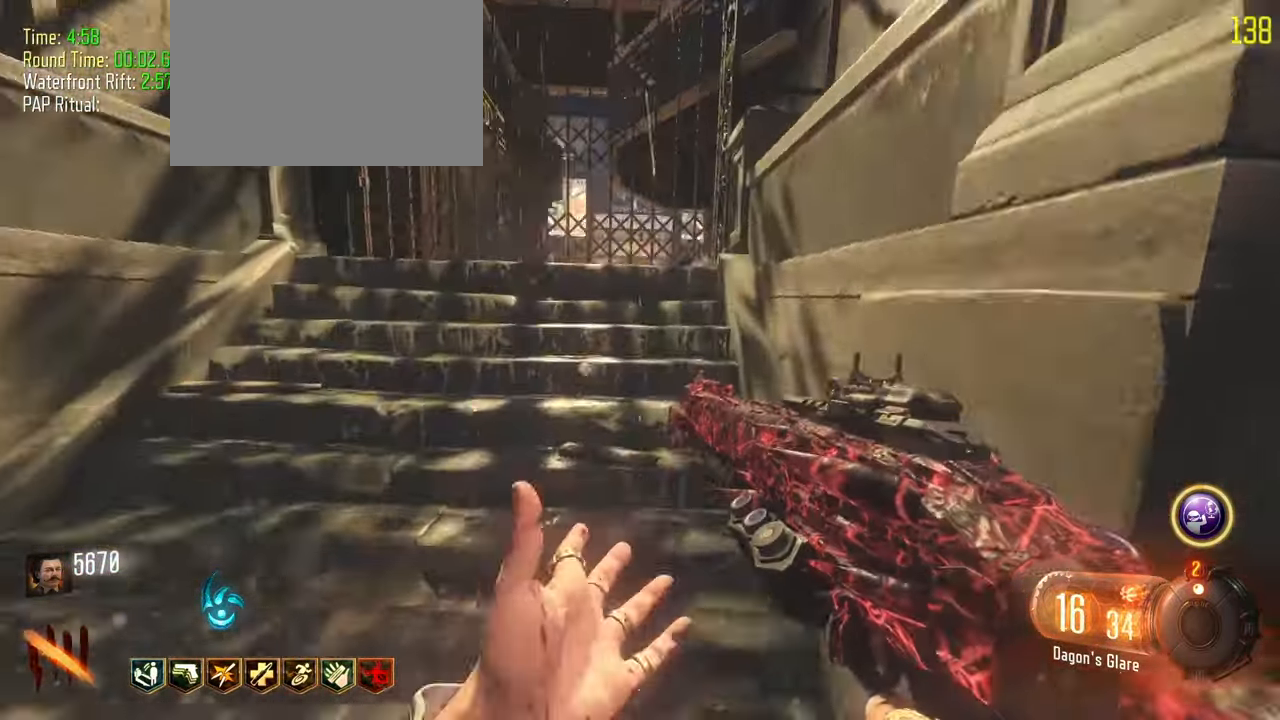
{"keys": ["f", "shift", "w"], "events": [[150, "a", "down"], [367, "f", "down"], [433, "a", "up"]]}
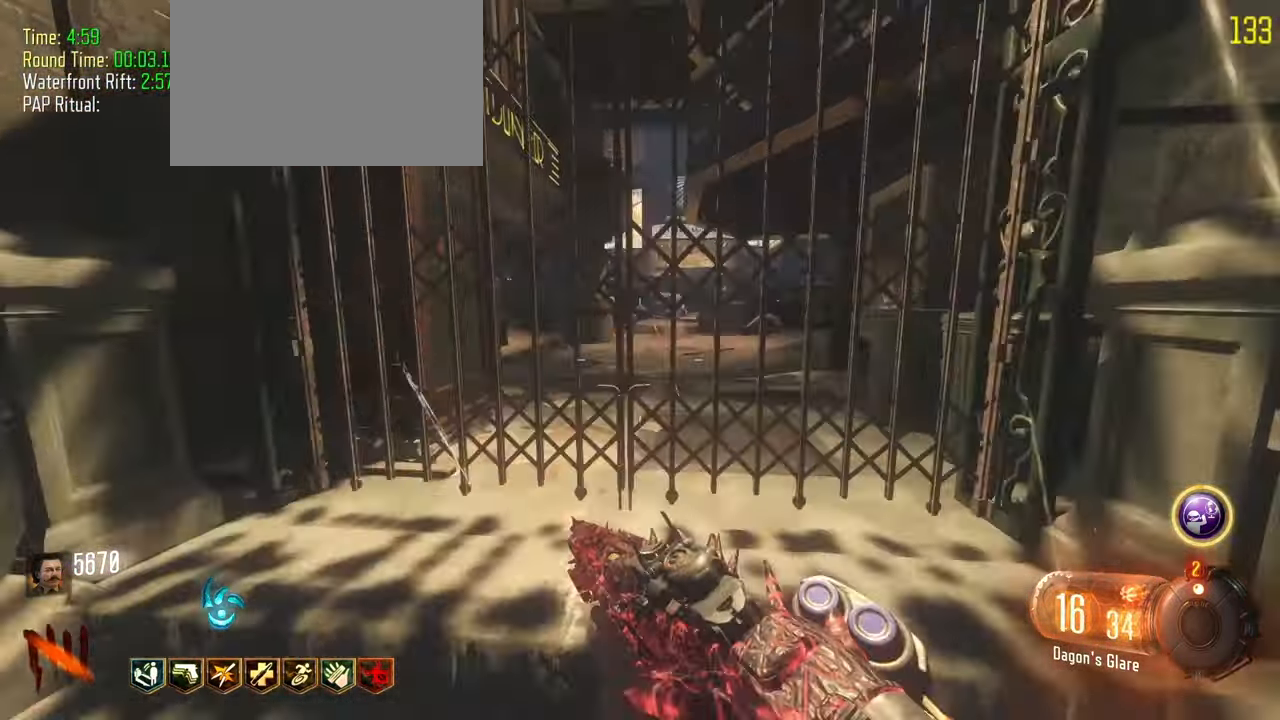
{"keys": ["shift", "w"], "events": [[267, "f", "up"]]}
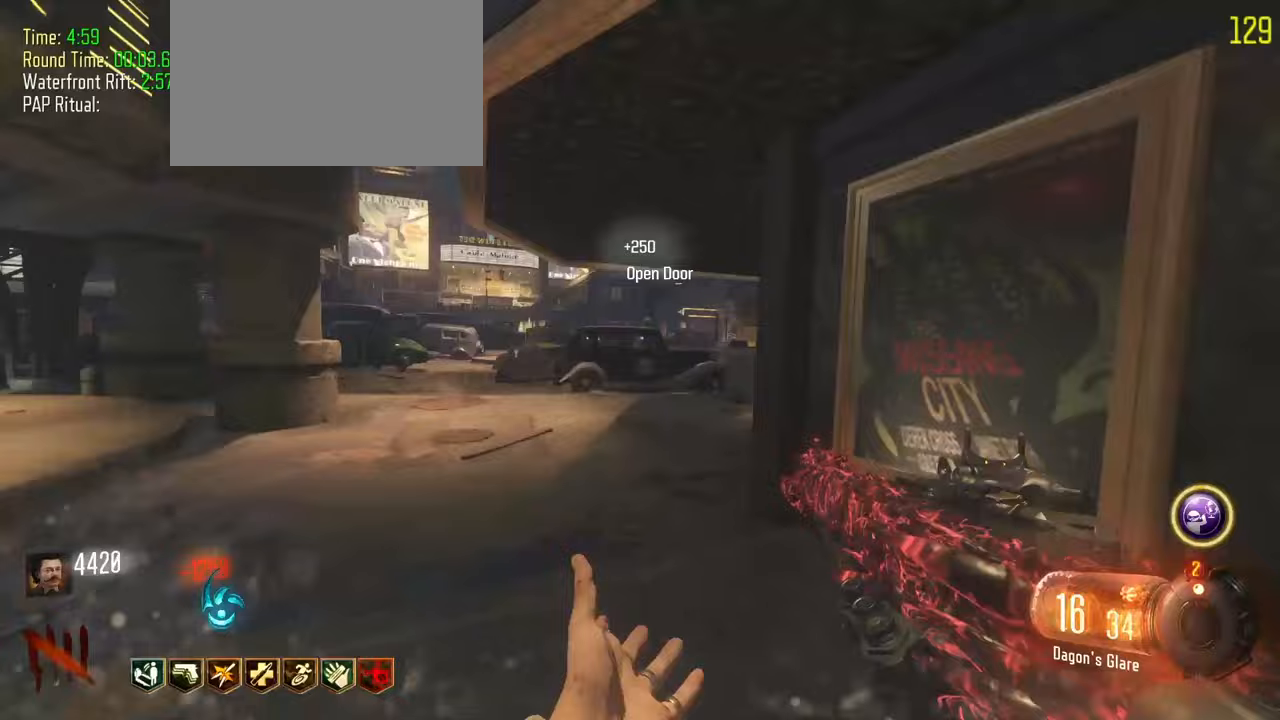
{"keys": ["shift", "w"], "events": []}
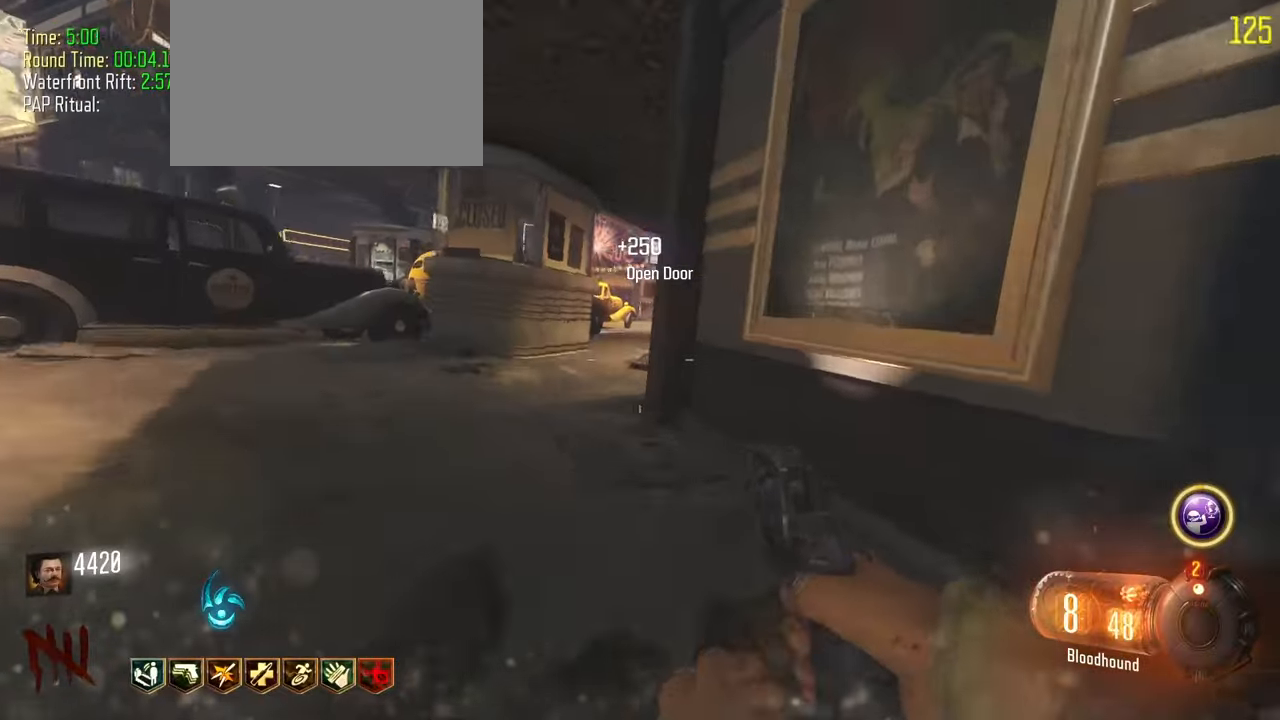
{"keys": ["shift", "w"], "events": []}
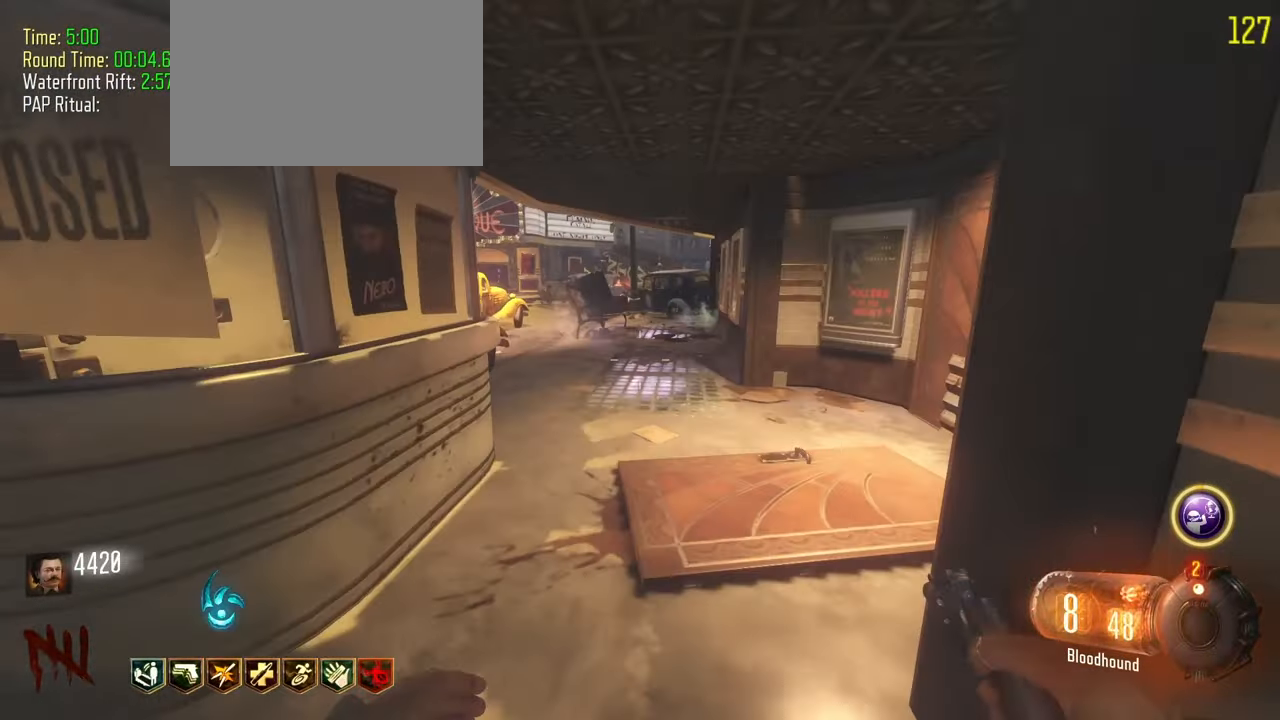
{"keys": ["shift", "w"], "events": [[267, "a", "down"], [500, "a", "up"]]}
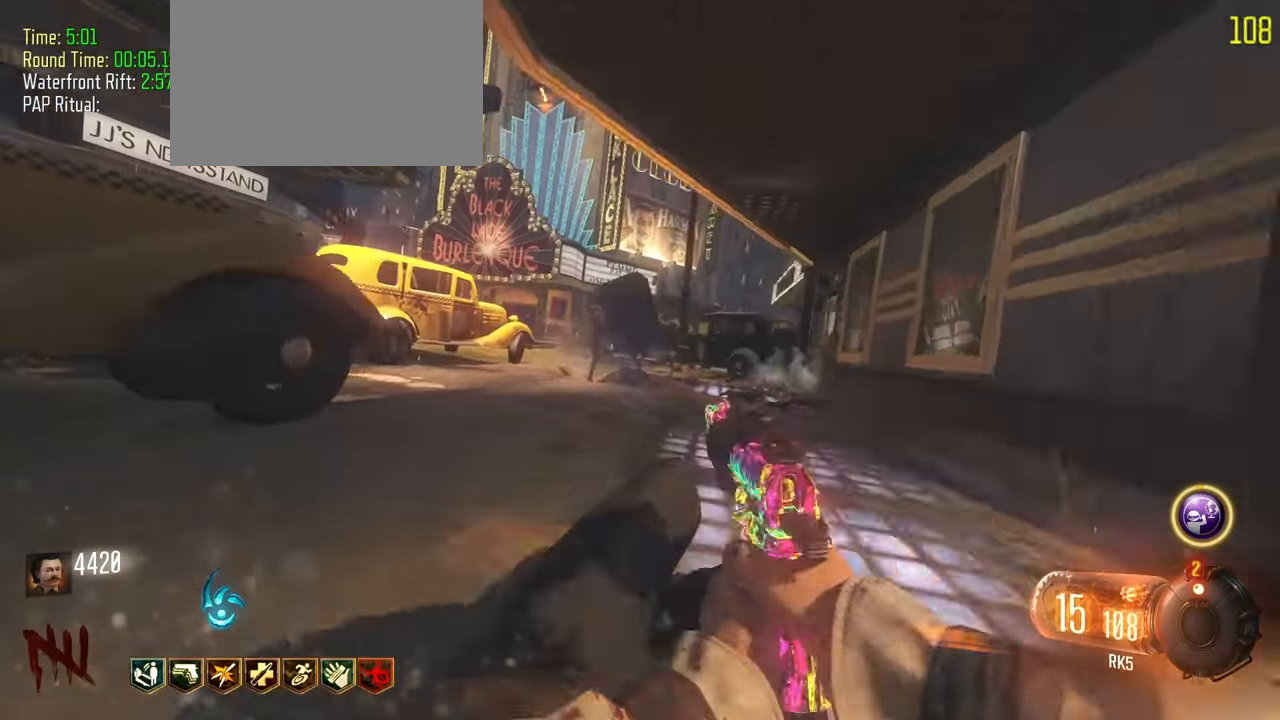
{"keys": ["shift", "w"], "events": []}
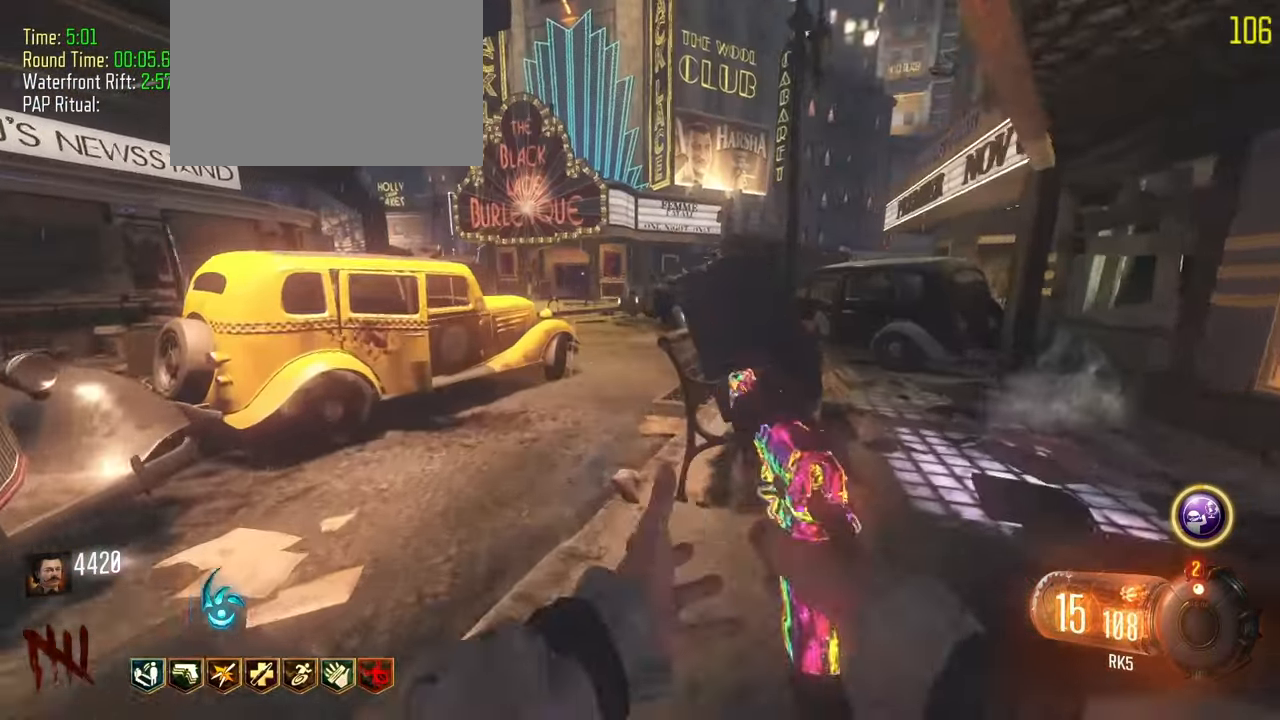
{"keys": ["d", "shift", "w"]}
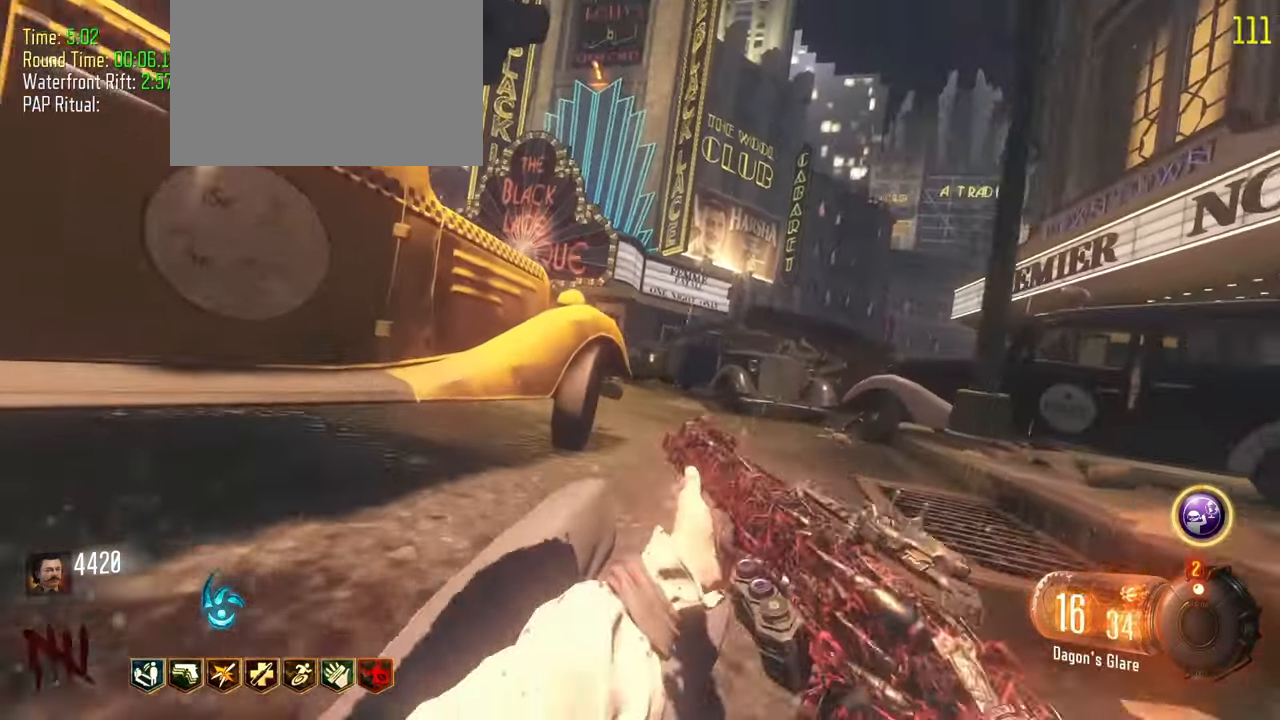
{"keys": ["shift", "w"]}